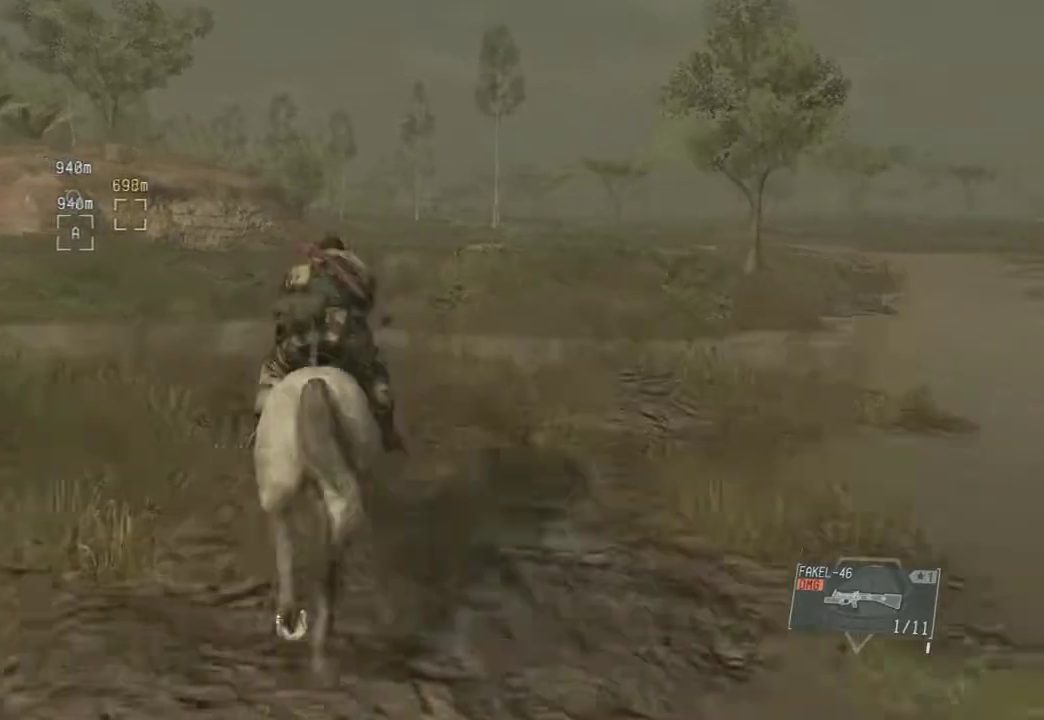
Gameplay with keyboard and mouse; each line is a JSON object with the keys and mouse buttons held at the frame after it. "events" lists presses ("down") and releases ("up") of "1", "2", "3", "4", "a", "c", "ctrl", "d", "e", "escape", "f", "g", "q", "r", "s", "shift", "space", "t", "tab", "v", "w", "x", "mouse_left", "mouse_wheel" and "mouse_right" between this image and that frame as [ms after this image, input, new state], when the widget could be followed in between. "mouse_left", "mouse_wheel", "mouse_right" = the "left", "wheel", "right" buttons of the "mouse" list. No other keys are recorded. "wheel" means that the mouse wheel is clicked or scrolled. Not read: mouse_move.
{"keys": ["w"], "mouse": [], "events": [[50, "shift", "up"], [183, "shift", "down"], [283, "shift", "up"], [317, "shift", "down"], [417, "shift", "up"]]}
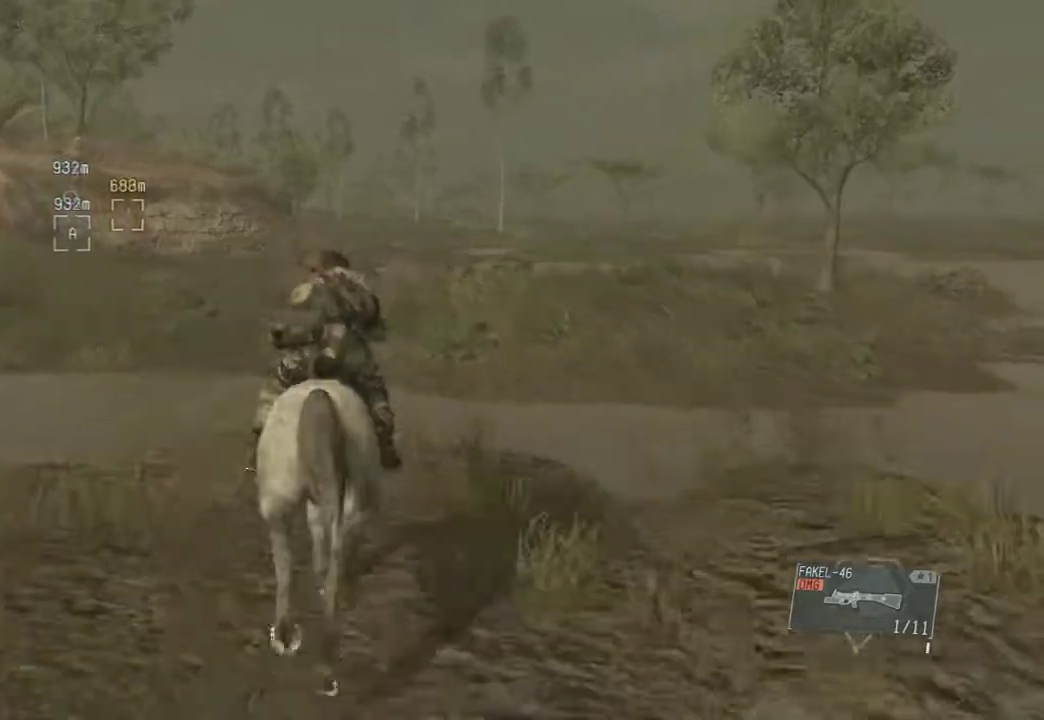
{"keys": ["w"], "mouse": [], "events": [[33, "shift", "down"], [100, "shift", "up"], [200, "shift", "down"], [483, "shift", "up"]]}
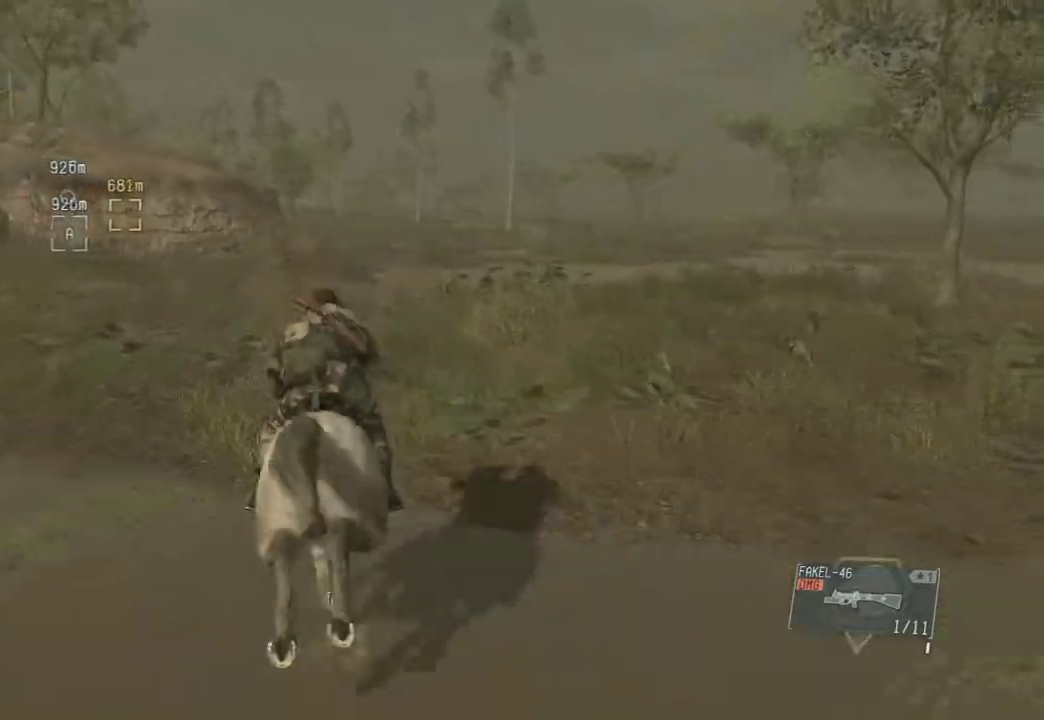
{"keys": ["shift", "w"], "mouse": [], "events": [[117, "shift", "down"], [167, "shift", "up"], [300, "shift", "down"], [400, "shift", "up"], [500, "shift", "down"]]}
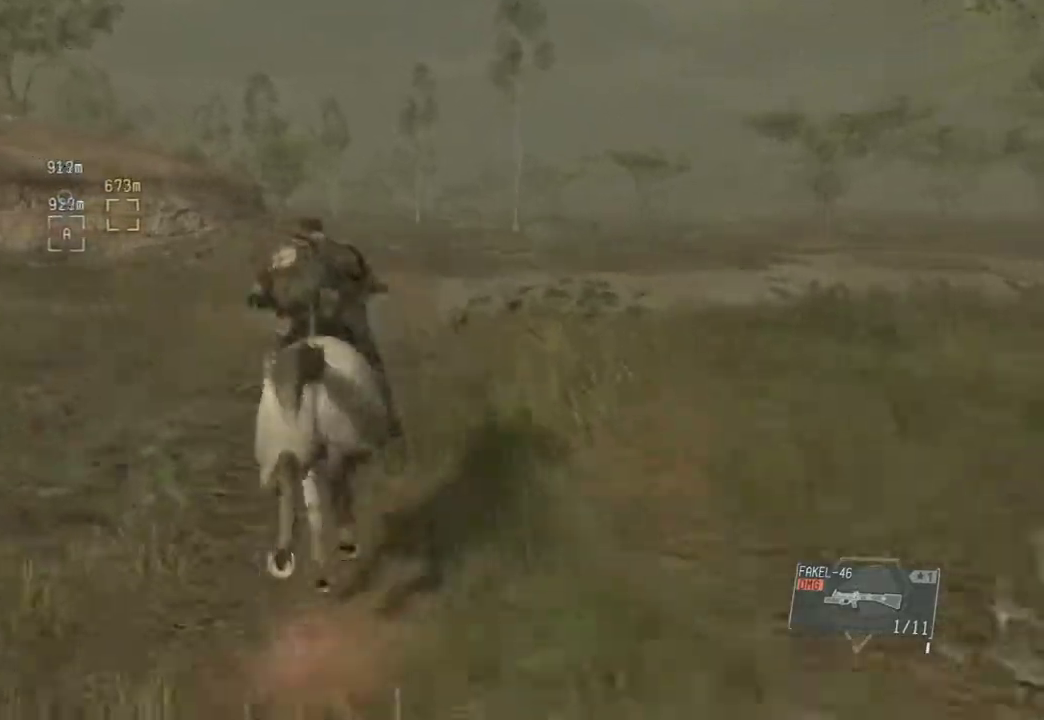
{"keys": ["shift", "w"], "mouse": [], "events": [[83, "shift", "up"], [233, "shift", "down"], [317, "shift", "up"], [417, "shift", "down"]]}
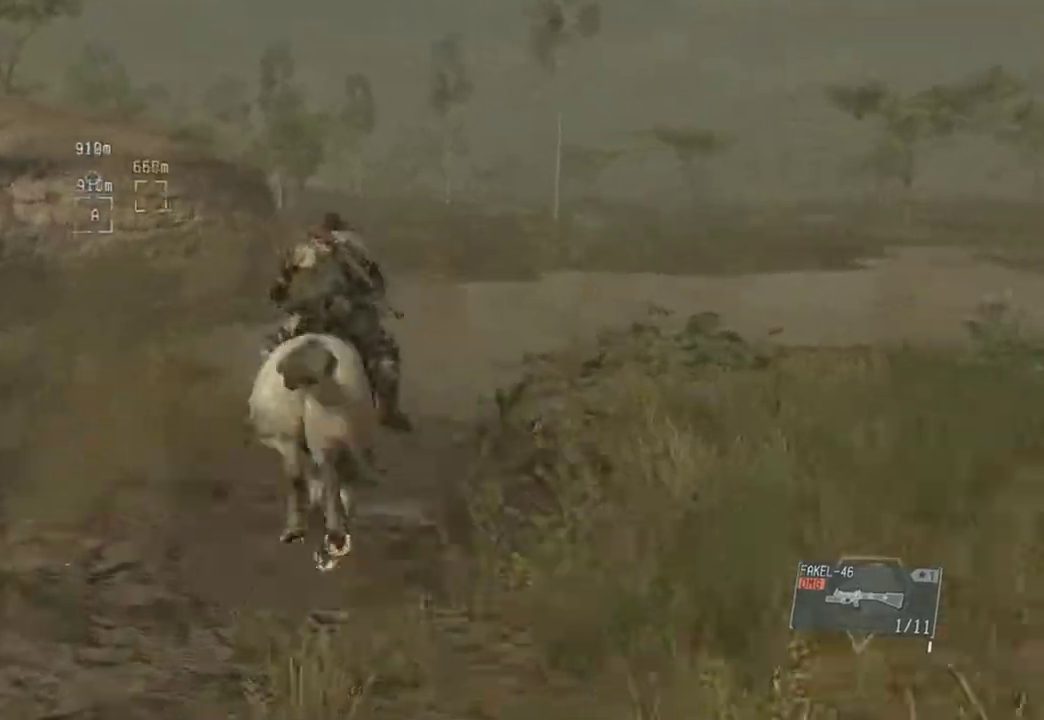
{"keys": ["w"], "mouse": [], "events": [[17, "shift", "up"], [100, "shift", "down"], [200, "shift", "up"], [333, "shift", "down"], [383, "shift", "up"]]}
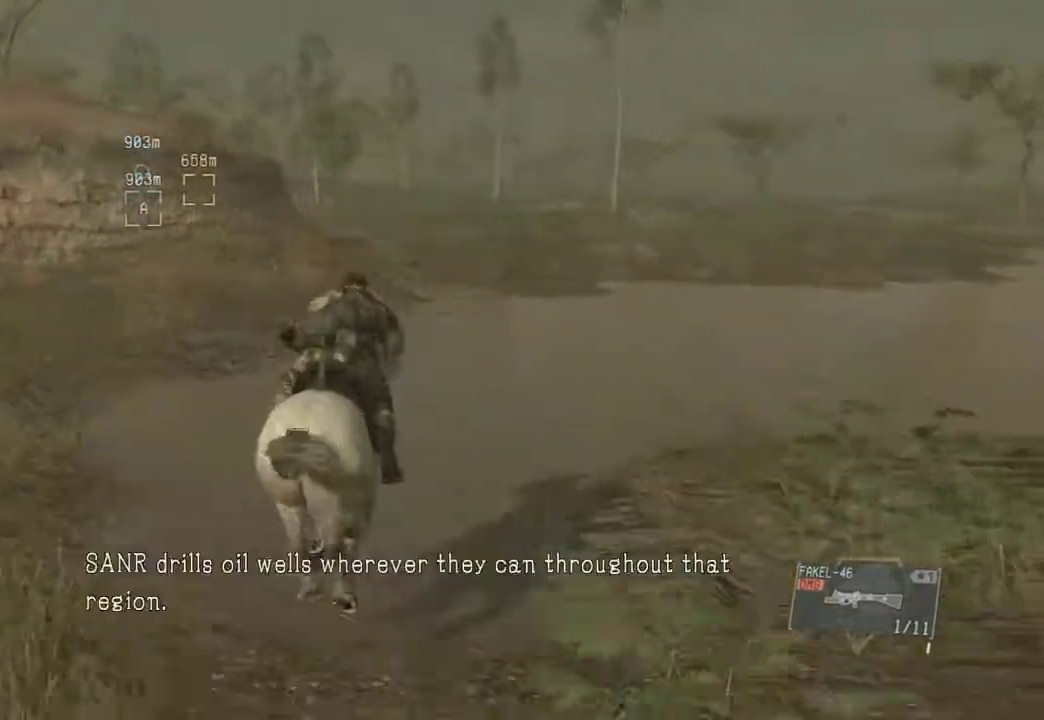
{"keys": ["w"], "mouse": [], "events": [[33, "shift", "down"], [117, "shift", "up"], [217, "shift", "down"], [300, "shift", "up"], [400, "shift", "down"], [500, "shift", "up"]]}
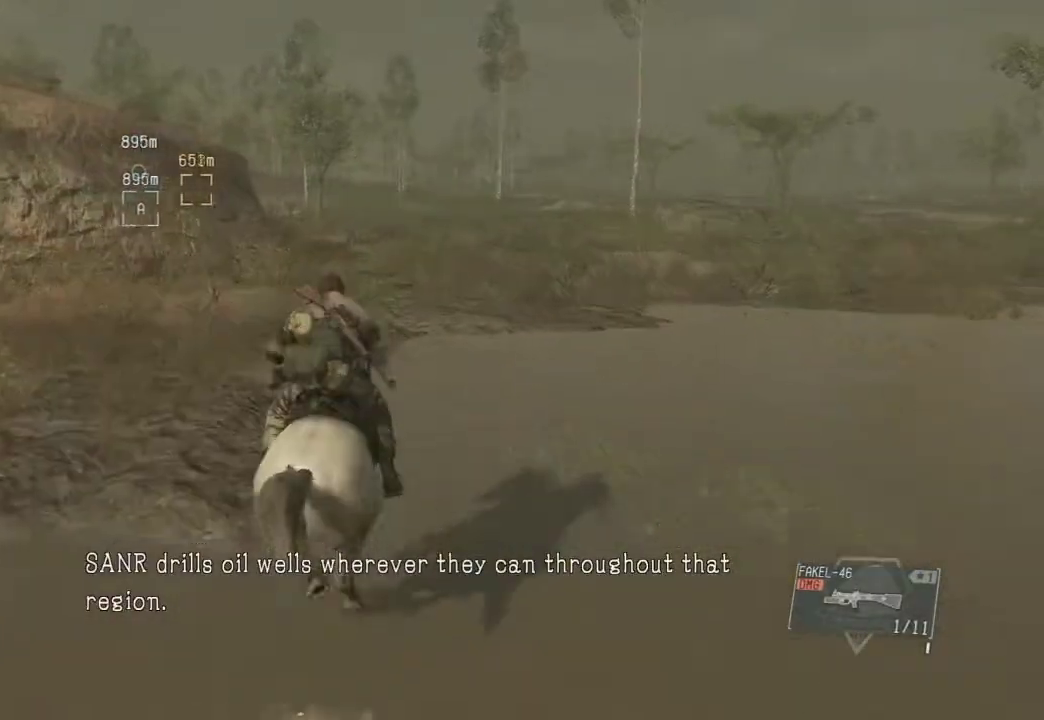
{"keys": ["w"], "mouse": [], "events": [[83, "shift", "down"], [183, "shift", "up"], [317, "shift", "down"], [417, "shift", "up"]]}
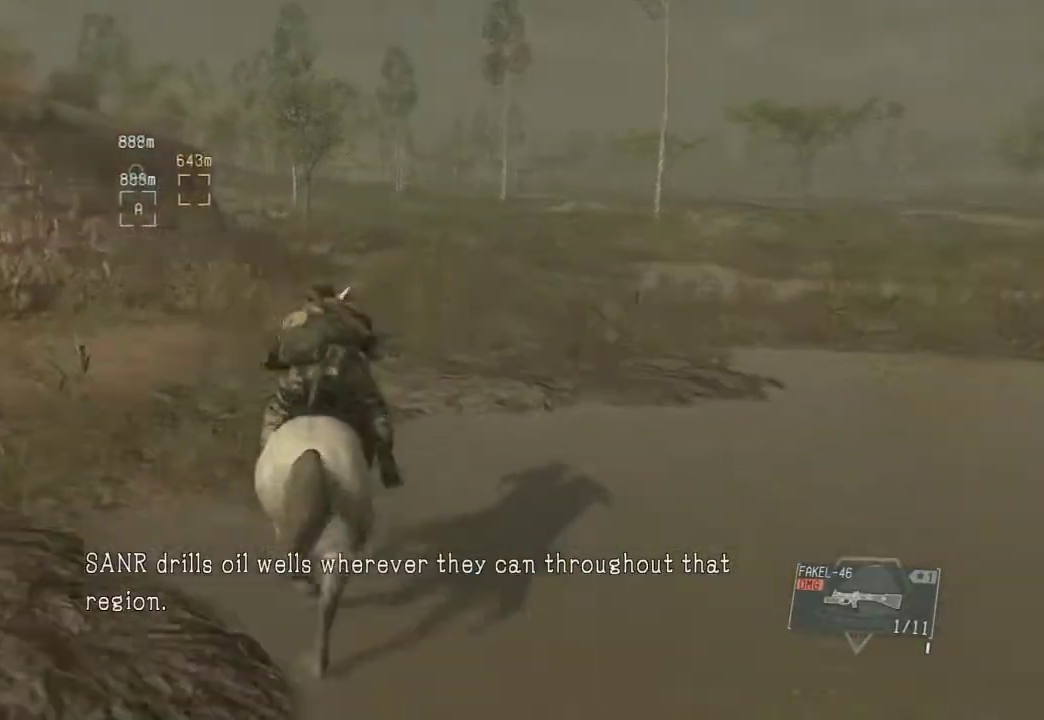
{"keys": ["shift", "w"], "mouse": [], "events": [[17, "shift", "down"], [100, "shift", "up"], [200, "shift", "down"], [333, "shift", "up"], [383, "shift", "down"]]}
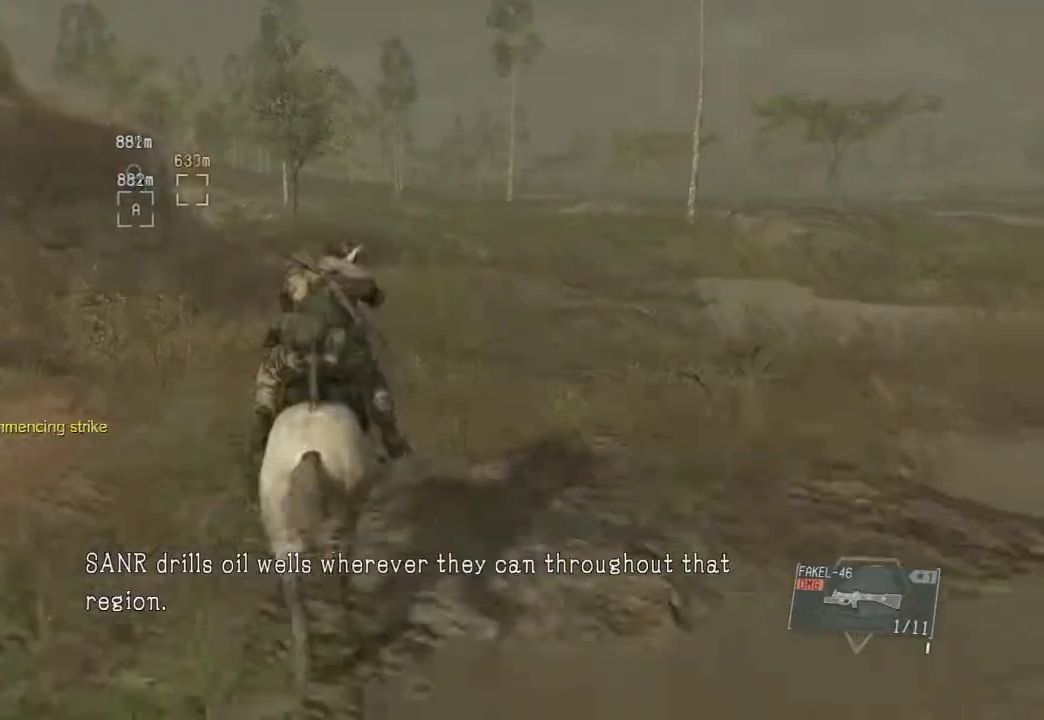
{"keys": ["shift", "w"], "mouse": [], "events": [[33, "shift", "up"], [117, "shift", "down"], [217, "shift", "up"], [300, "shift", "down"], [400, "shift", "up"], [450, "shift", "down"]]}
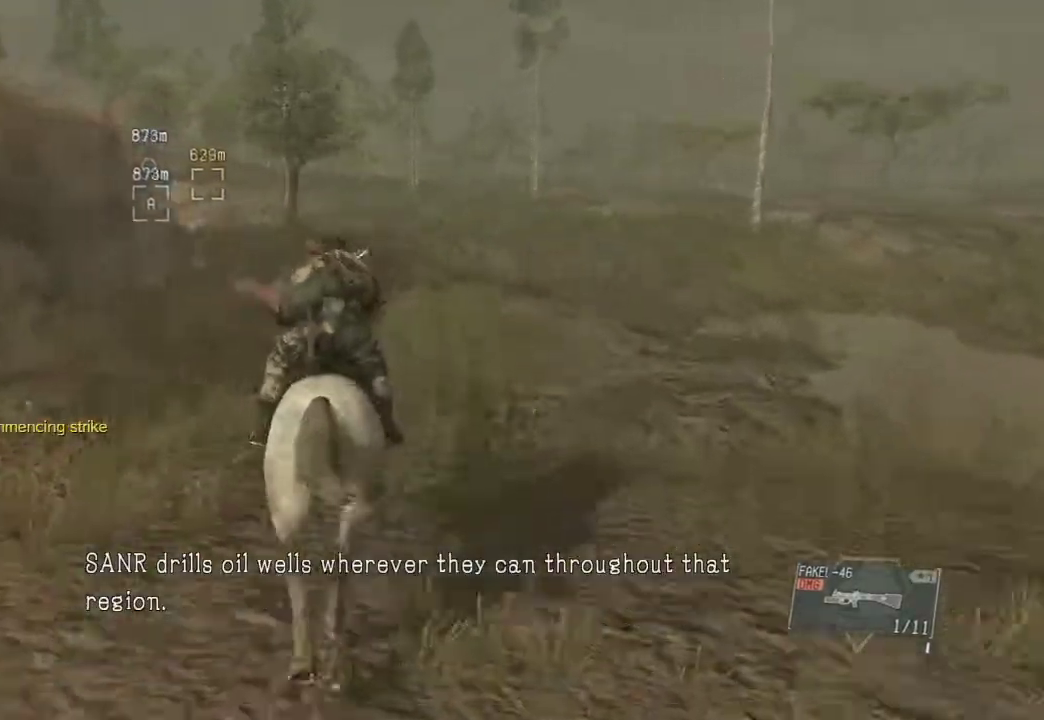
{"keys": ["w"], "mouse": [], "events": [[83, "shift", "up"], [183, "shift", "down"], [283, "shift", "up"], [367, "shift", "down"], [467, "shift", "up"]]}
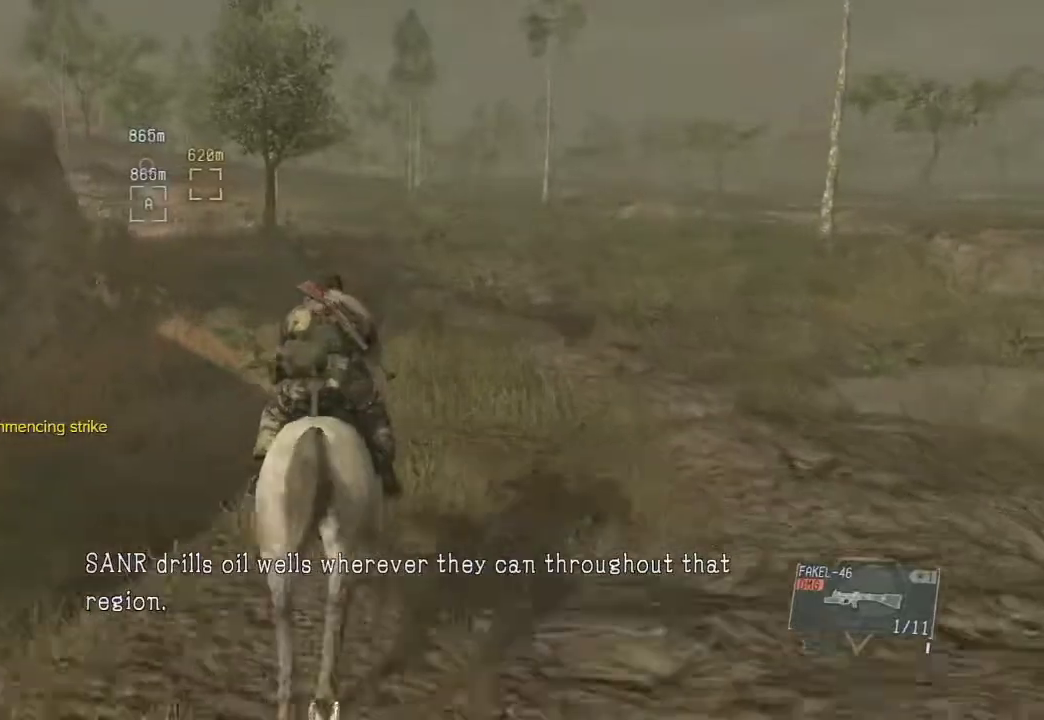
{"keys": ["w"], "mouse": [], "events": [[17, "shift", "down"], [100, "shift", "up"], [200, "shift", "down"], [283, "shift", "up"], [383, "shift", "down"], [483, "shift", "up"]]}
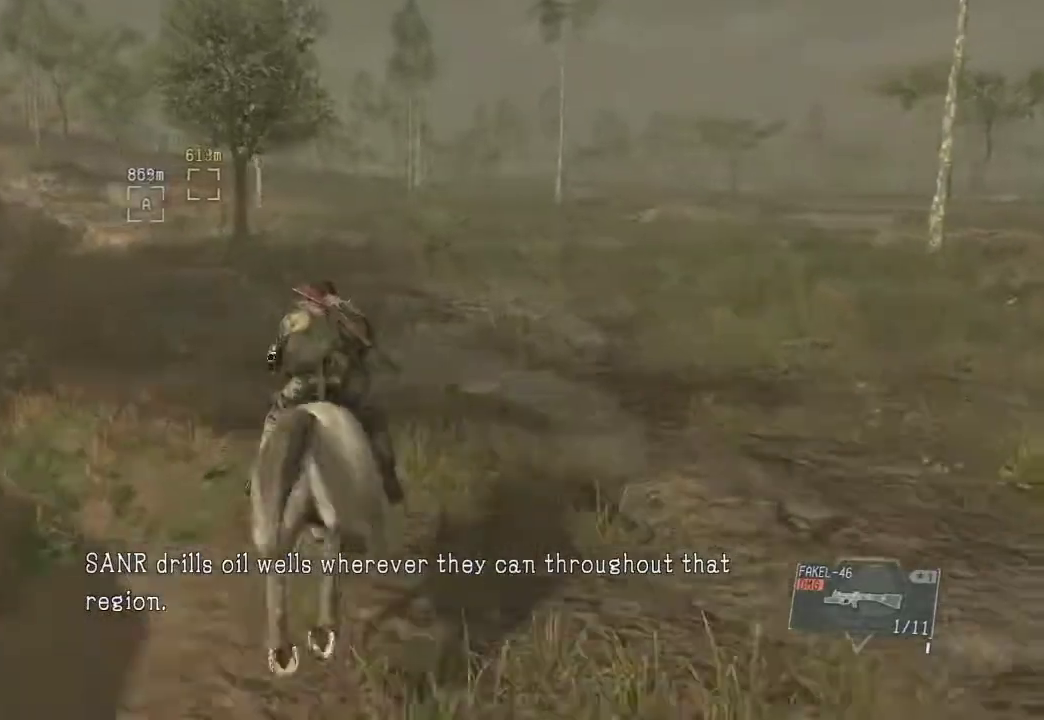
{"keys": ["shift", "w"], "mouse": [], "events": [[67, "shift", "down"], [167, "shift", "up"], [267, "shift", "down"], [350, "shift", "up"], [450, "shift", "down"]]}
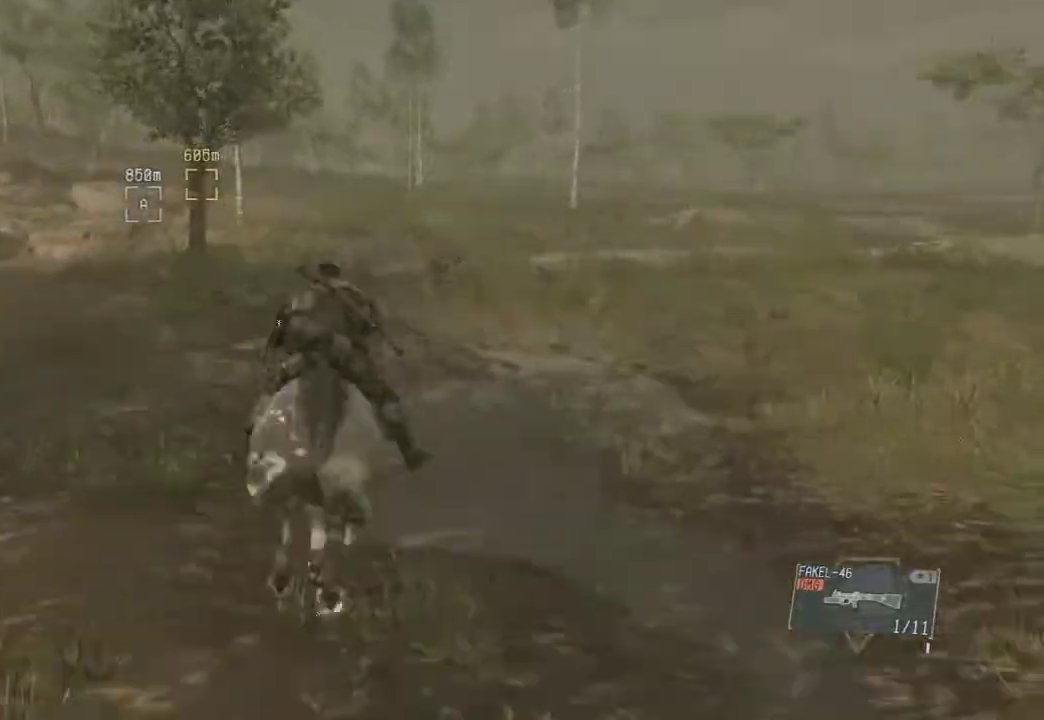
{"keys": ["w"], "mouse": [], "events": [[50, "shift", "up"], [133, "shift", "down"], [233, "shift", "up"], [317, "shift", "down"], [417, "shift", "up"]]}
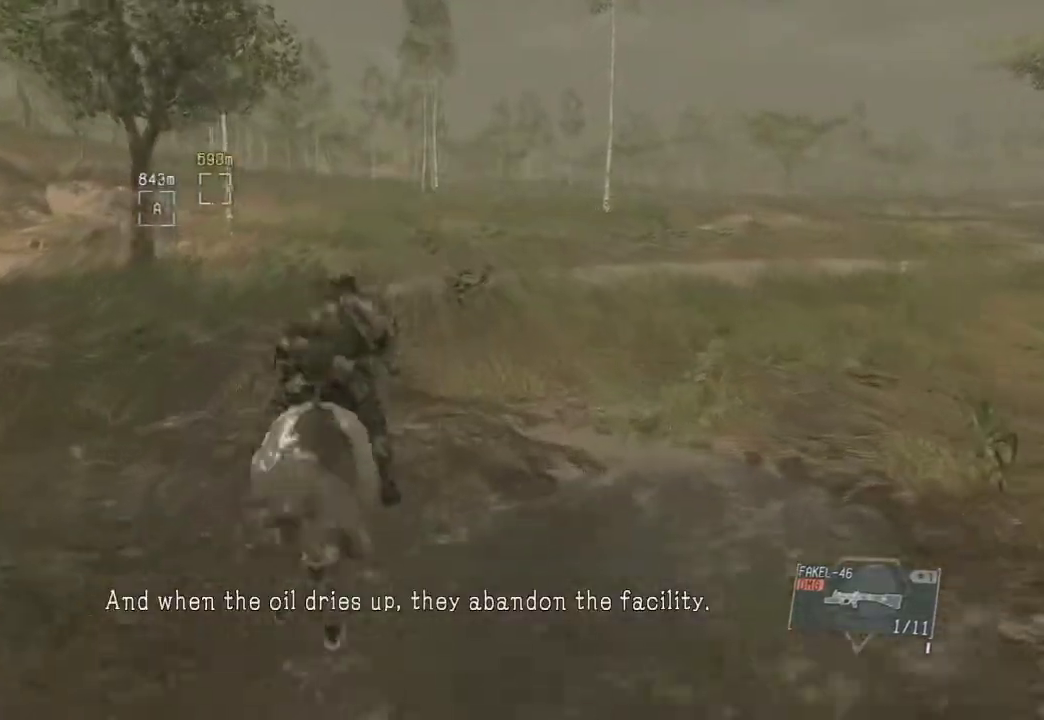
{"keys": ["w"], "mouse": [], "events": [[17, "shift", "down"], [100, "shift", "up"], [200, "shift", "down"], [300, "shift", "up"], [383, "shift", "down"], [483, "shift", "up"]]}
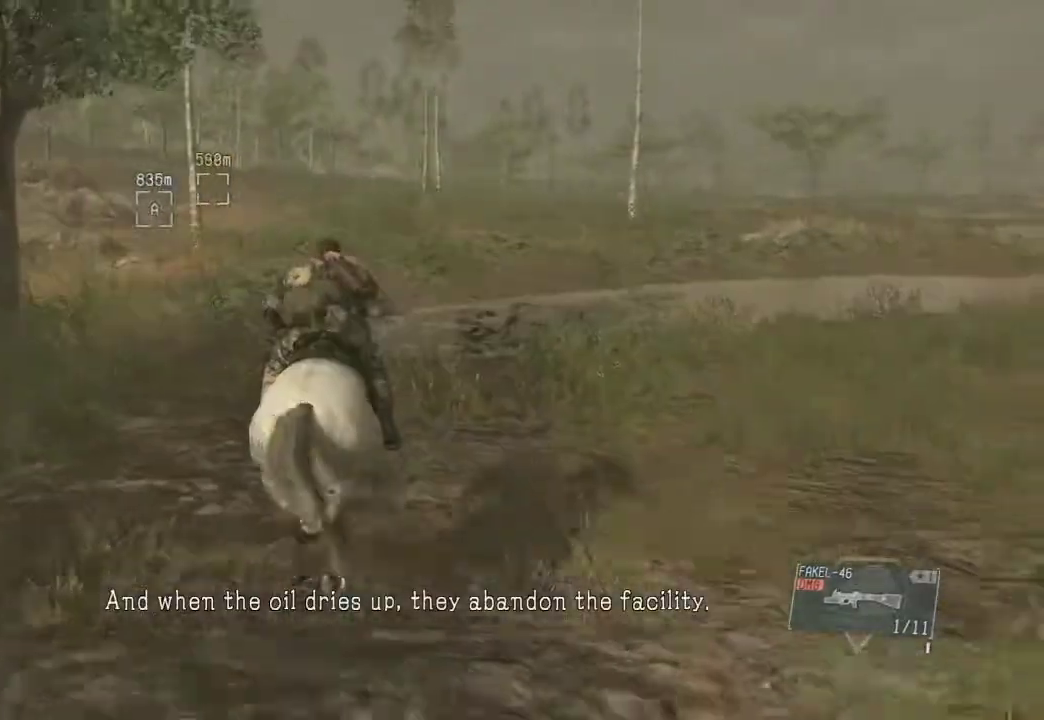
{"keys": ["shift", "w"], "mouse": [], "events": [[67, "shift", "down"], [167, "shift", "up"], [300, "shift", "down"], [400, "shift", "up"], [500, "shift", "down"]]}
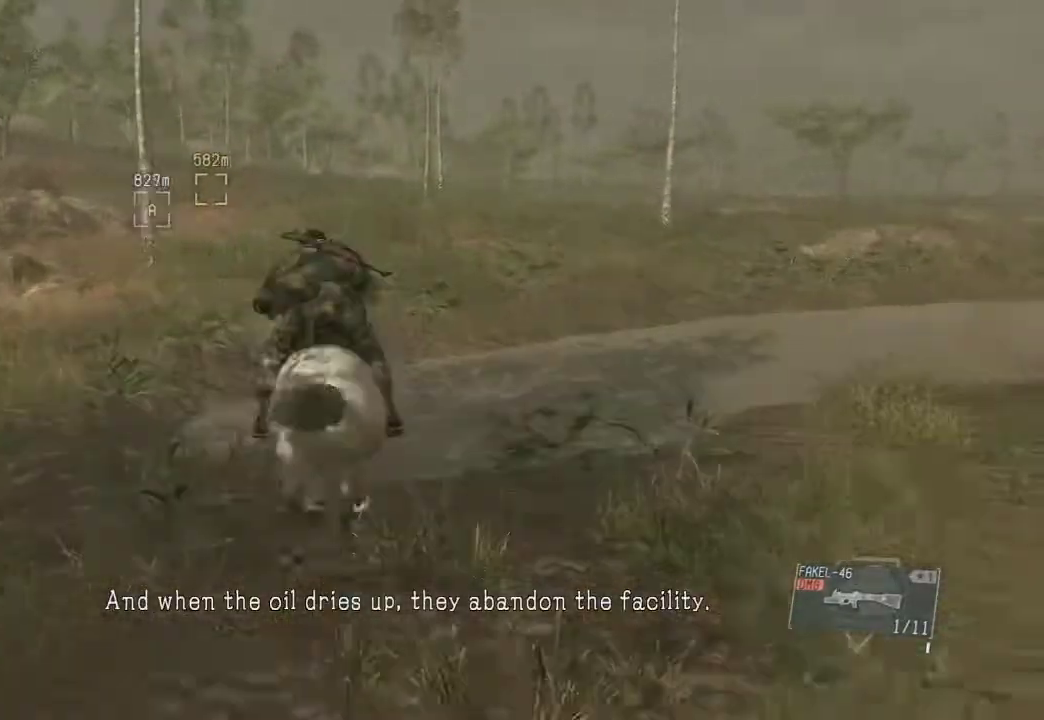
{"keys": ["w"], "mouse": [], "events": [[83, "shift", "up"], [183, "shift", "down"], [283, "shift", "up"], [367, "shift", "down"], [467, "shift", "up"]]}
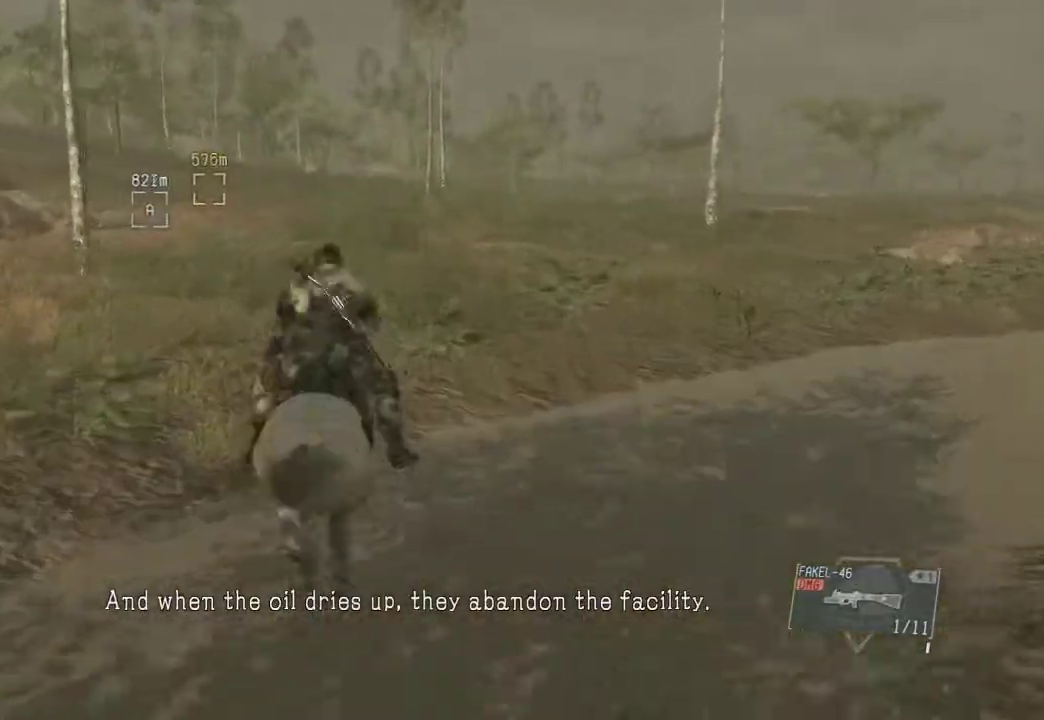
{"keys": ["shift", "w"], "mouse": [], "events": [[50, "shift", "down"], [150, "shift", "up"], [433, "shift", "down"]]}
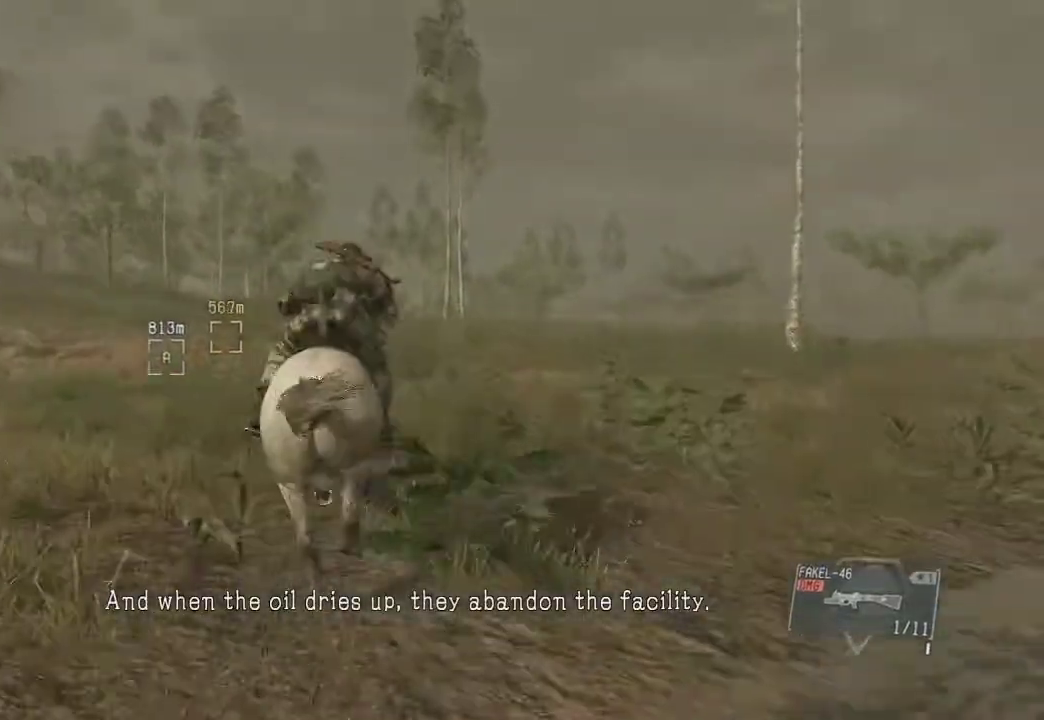
{"keys": ["w"], "mouse": [], "events": [[67, "shift", "up"], [167, "shift", "down"], [267, "shift", "up"], [350, "shift", "down"], [450, "shift", "up"]]}
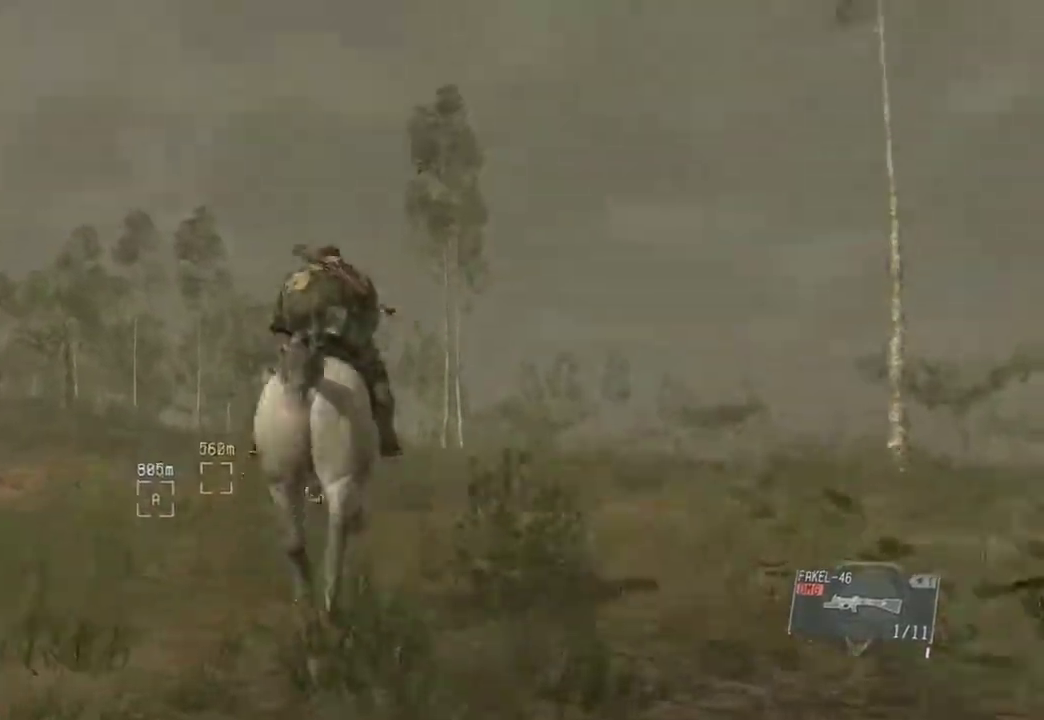
{"keys": ["w"], "mouse": [], "events": [[317, "shift", "down"], [417, "shift", "up"]]}
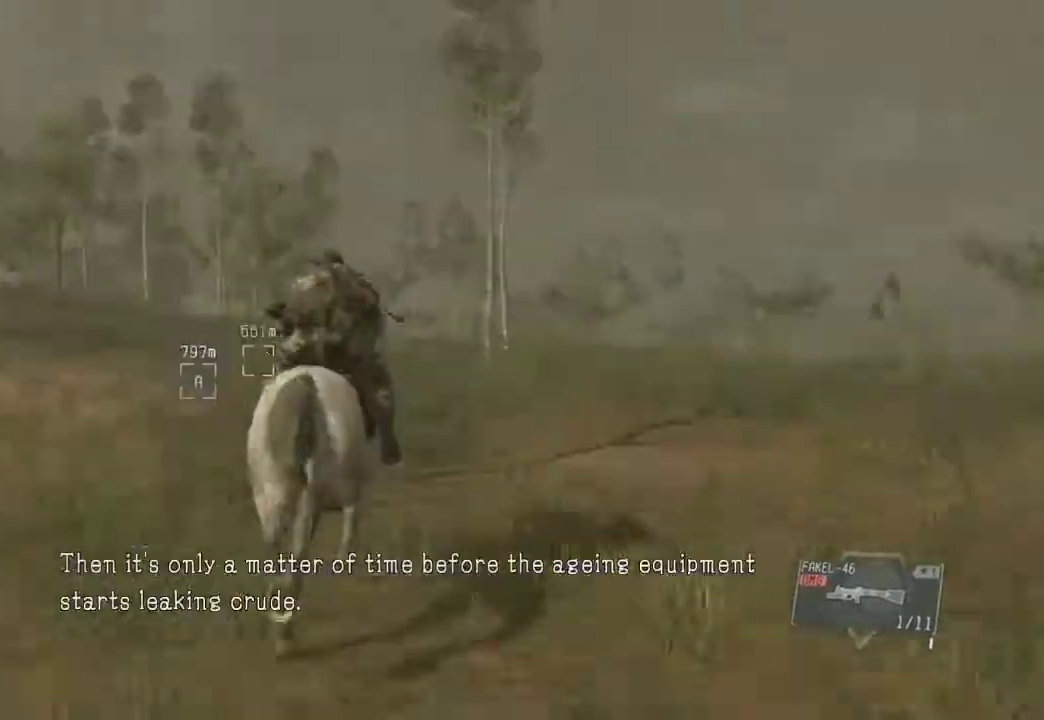
{"keys": ["shift", "w"], "mouse": [], "events": [[50, "shift", "down"], [150, "shift", "up"], [250, "shift", "down"], [333, "shift", "up"], [433, "shift", "down"]]}
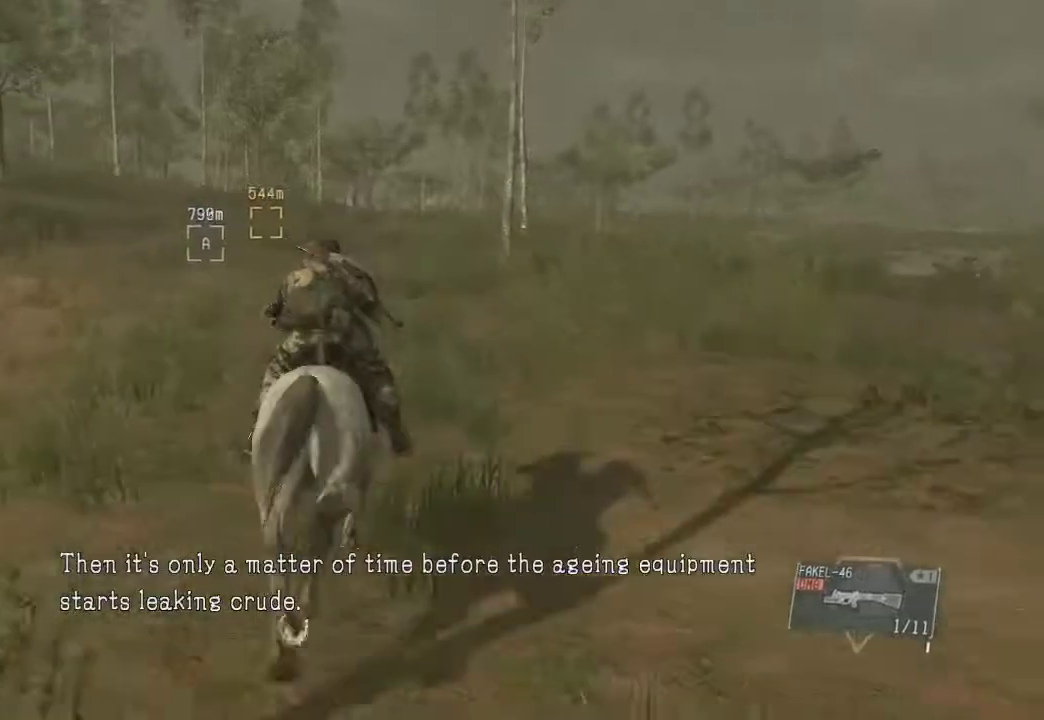
{"keys": ["shift", "w"], "mouse": [], "events": [[17, "shift", "up"], [300, "shift", "down"], [400, "shift", "up"], [500, "shift", "down"]]}
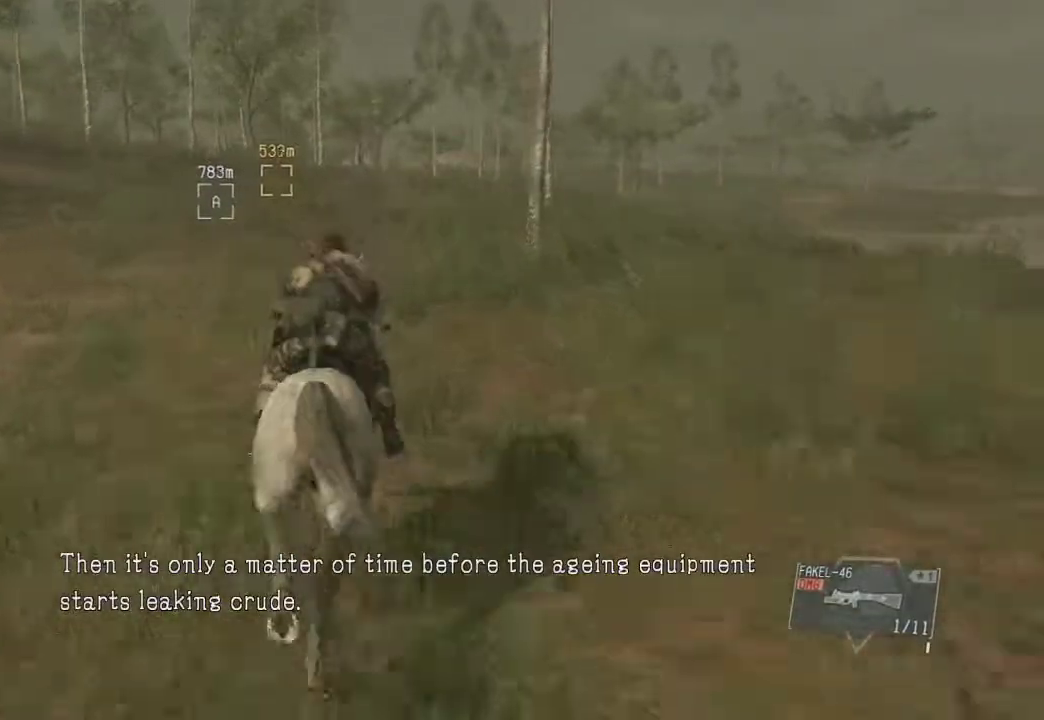
{"keys": ["w"], "mouse": [], "events": [[83, "shift", "up"], [233, "shift", "down"], [283, "shift", "up"], [367, "shift", "down"], [467, "shift", "up"]]}
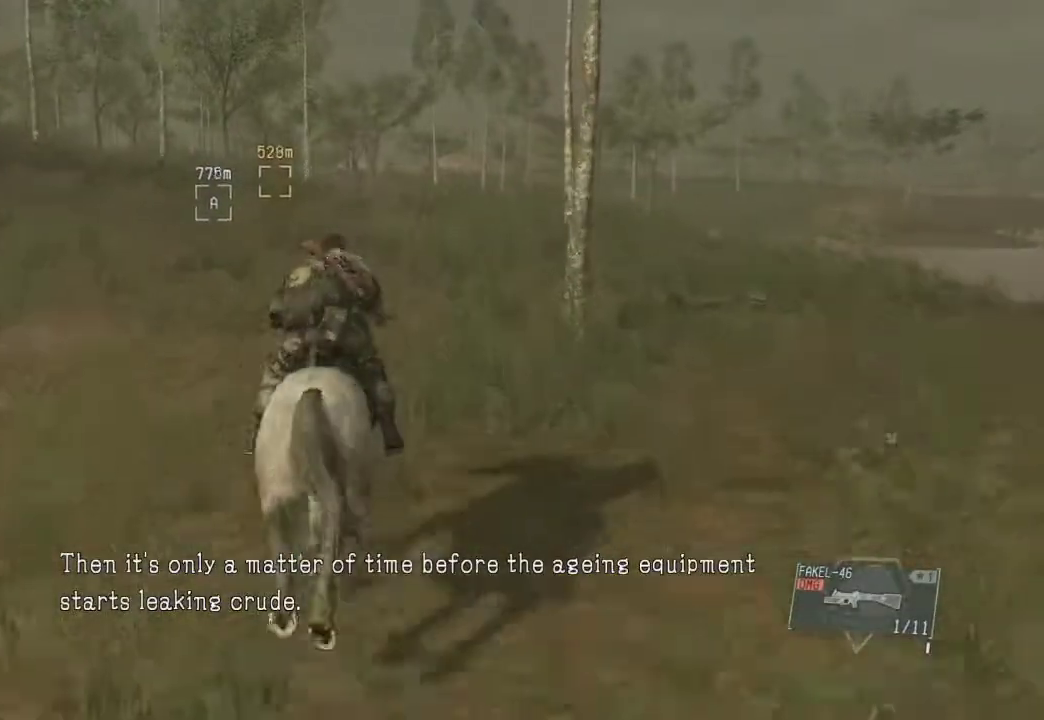
{"keys": ["shift", "w"], "mouse": [], "events": [[100, "shift", "down"], [150, "shift", "up"], [250, "shift", "down"], [333, "shift", "up"], [433, "shift", "down"]]}
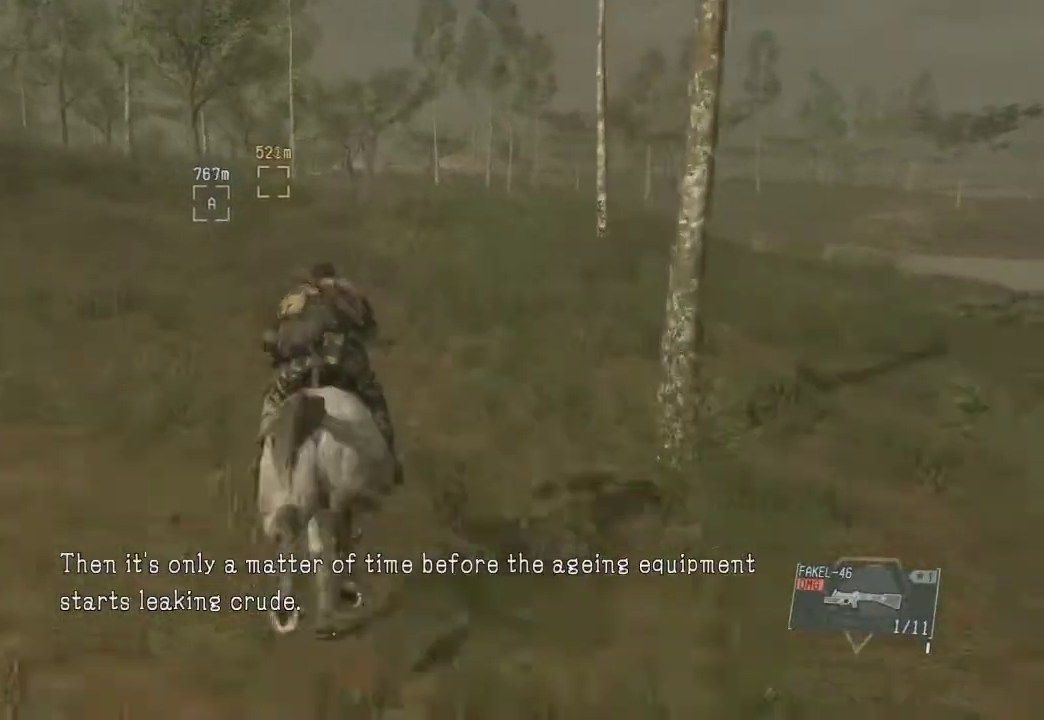
{"keys": ["shift", "w"], "mouse": [], "events": [[33, "shift", "up"], [117, "shift", "down"], [167, "shift", "up"], [300, "shift", "down"], [350, "shift", "up"], [450, "shift", "down"]]}
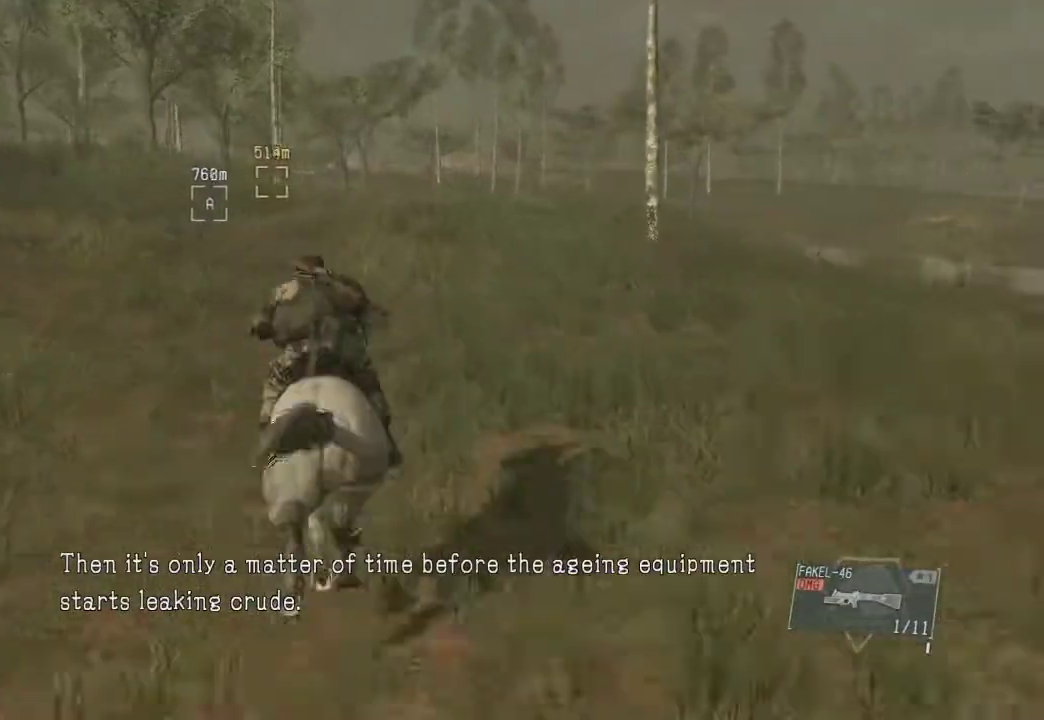
{"keys": ["w"], "mouse": [], "events": [[33, "shift", "up"], [133, "shift", "down"], [233, "shift", "up"], [317, "shift", "down"], [367, "shift", "up"]]}
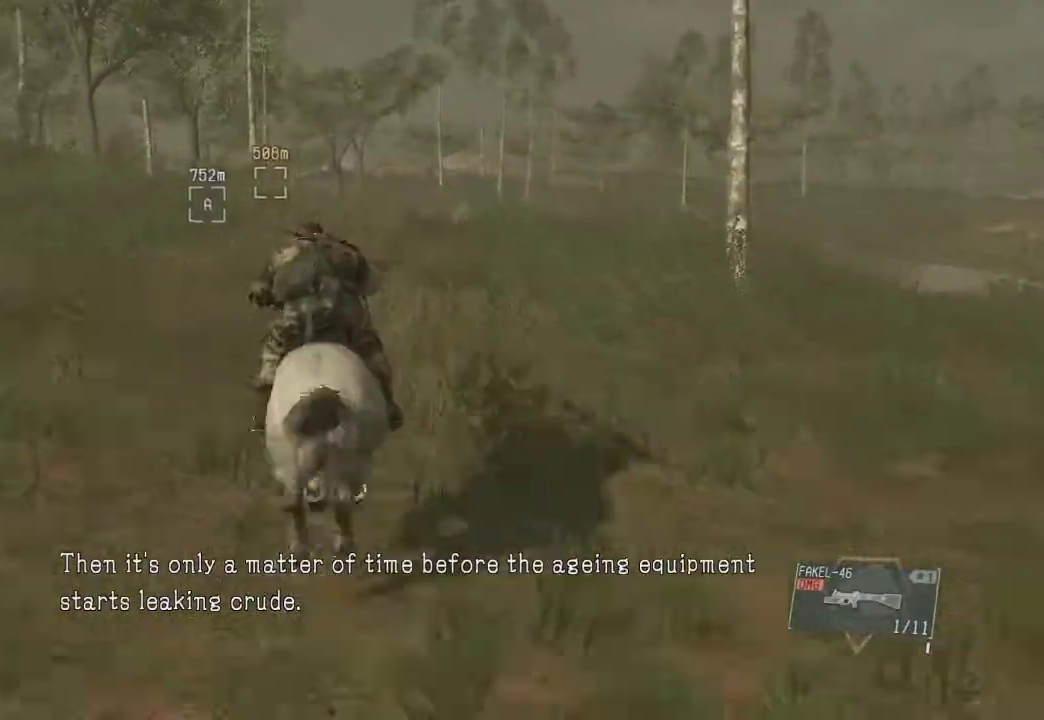
{"keys": ["w"], "mouse": [], "events": [[17, "shift", "down"], [50, "shift", "up"], [200, "shift", "down"], [250, "shift", "up"], [333, "shift", "down"], [433, "shift", "up"]]}
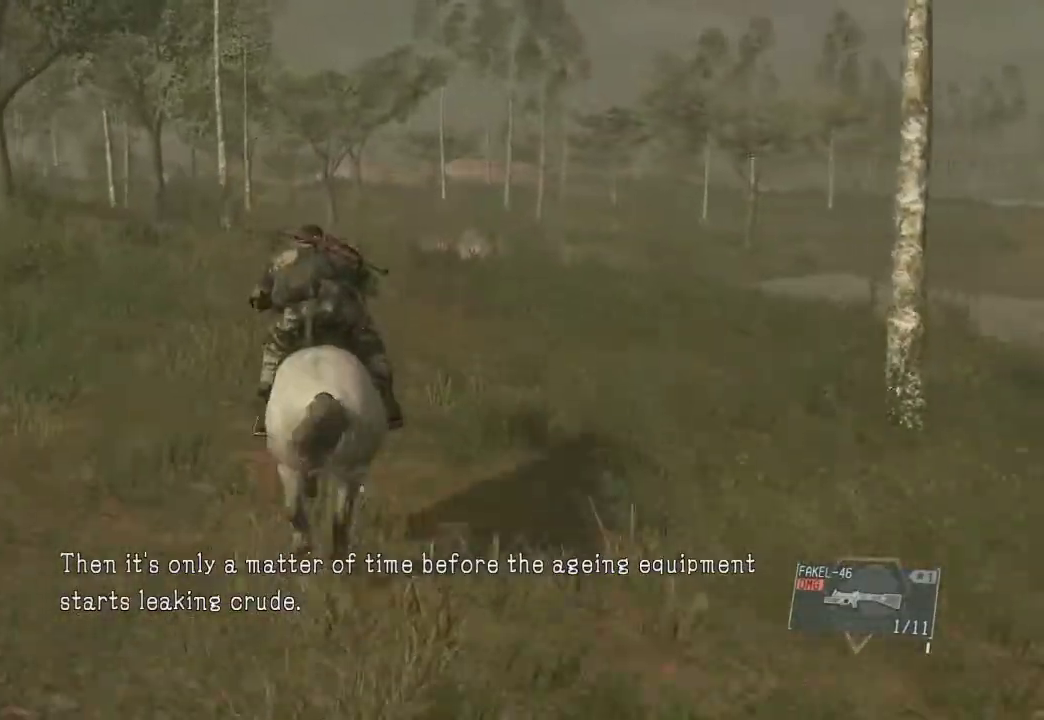
{"keys": ["w"], "mouse": [], "events": [[67, "shift", "down"], [117, "shift", "up"], [217, "shift", "down"], [300, "shift", "up"], [400, "shift", "down"], [500, "shift", "up"]]}
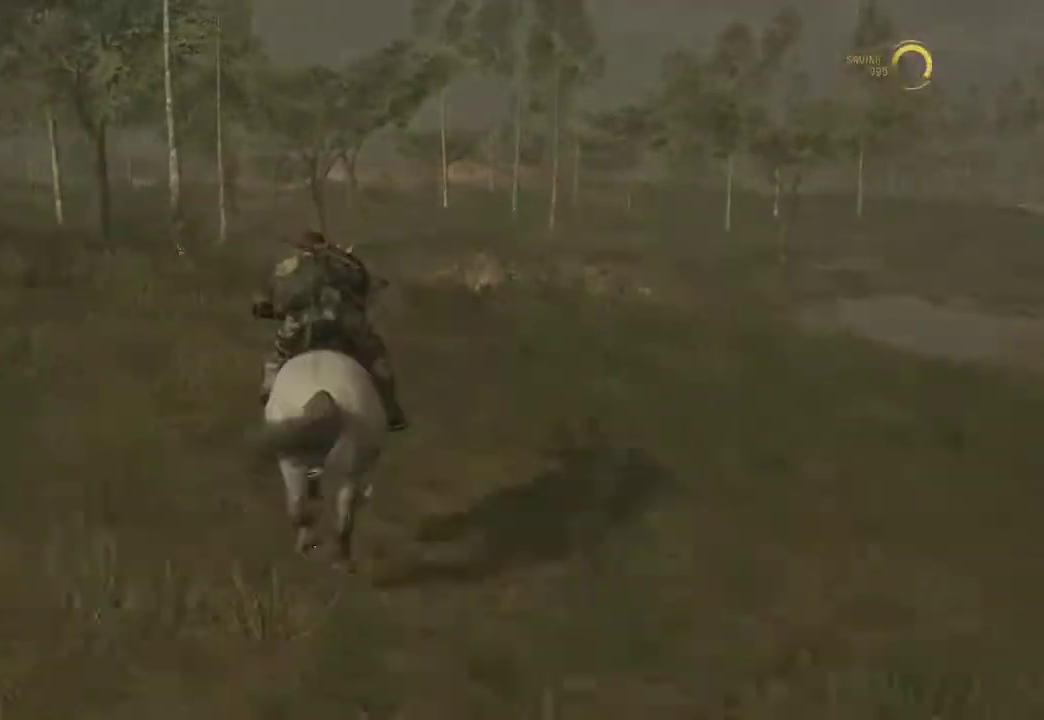
{"keys": ["w"], "mouse": [], "events": []}
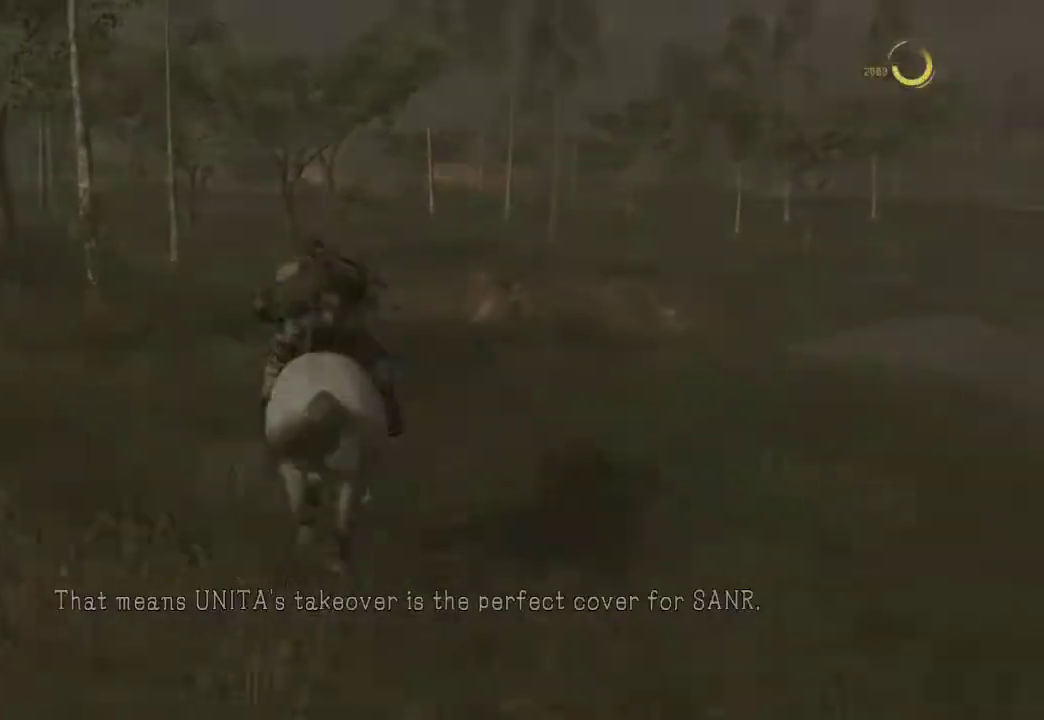
{"keys": ["w"], "mouse": [], "events": []}